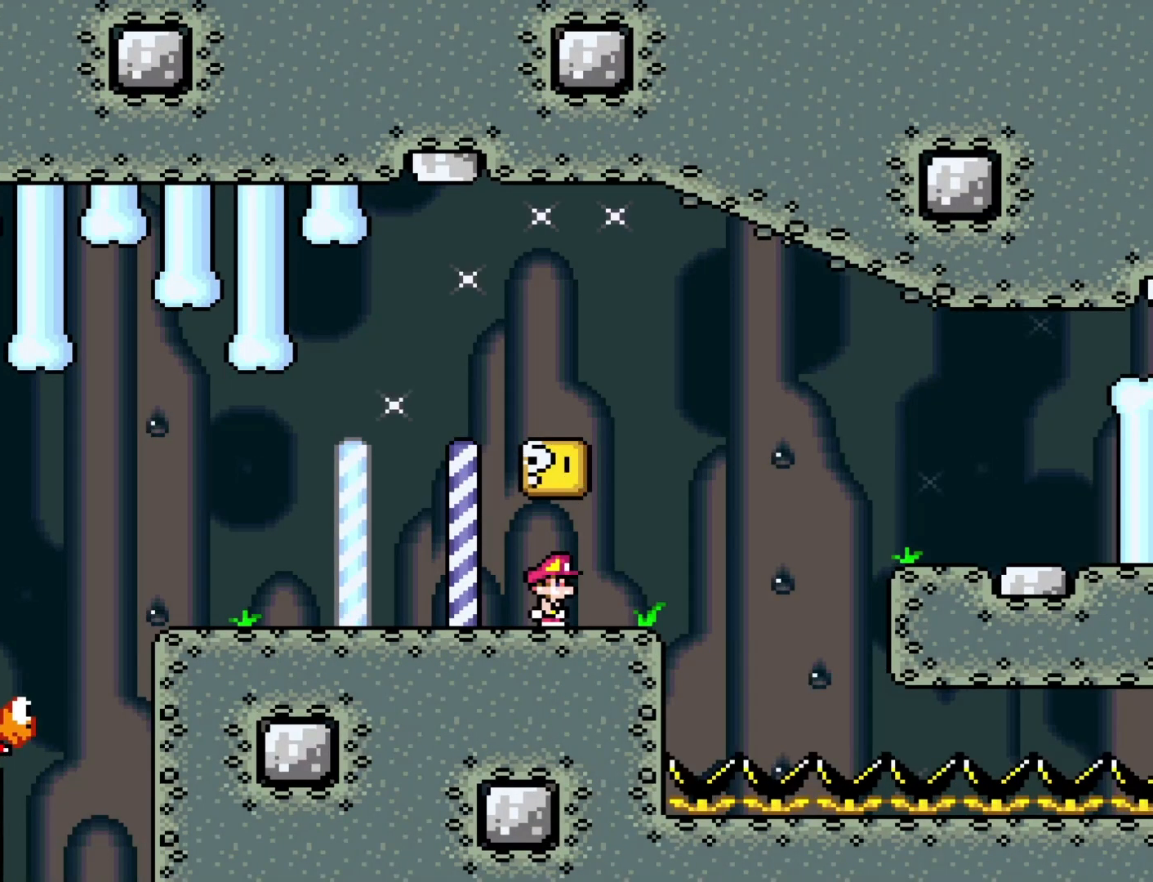
Gameplay with a controller (Nintendo layout); each line is a JSON object with the inputs held at the frame after it. "events" lists button and stick changes between this image and that frame as [ms after this image, input, new state], when the widget could be followed in between. Not read: L3 R3.
{"buttons": ["B", "Y"], "events": [[167, "B", "up"], [200, "DPAD_LEFT", "down"], [483, "B", "down"], [500, "DPAD_LEFT", "up"]]}
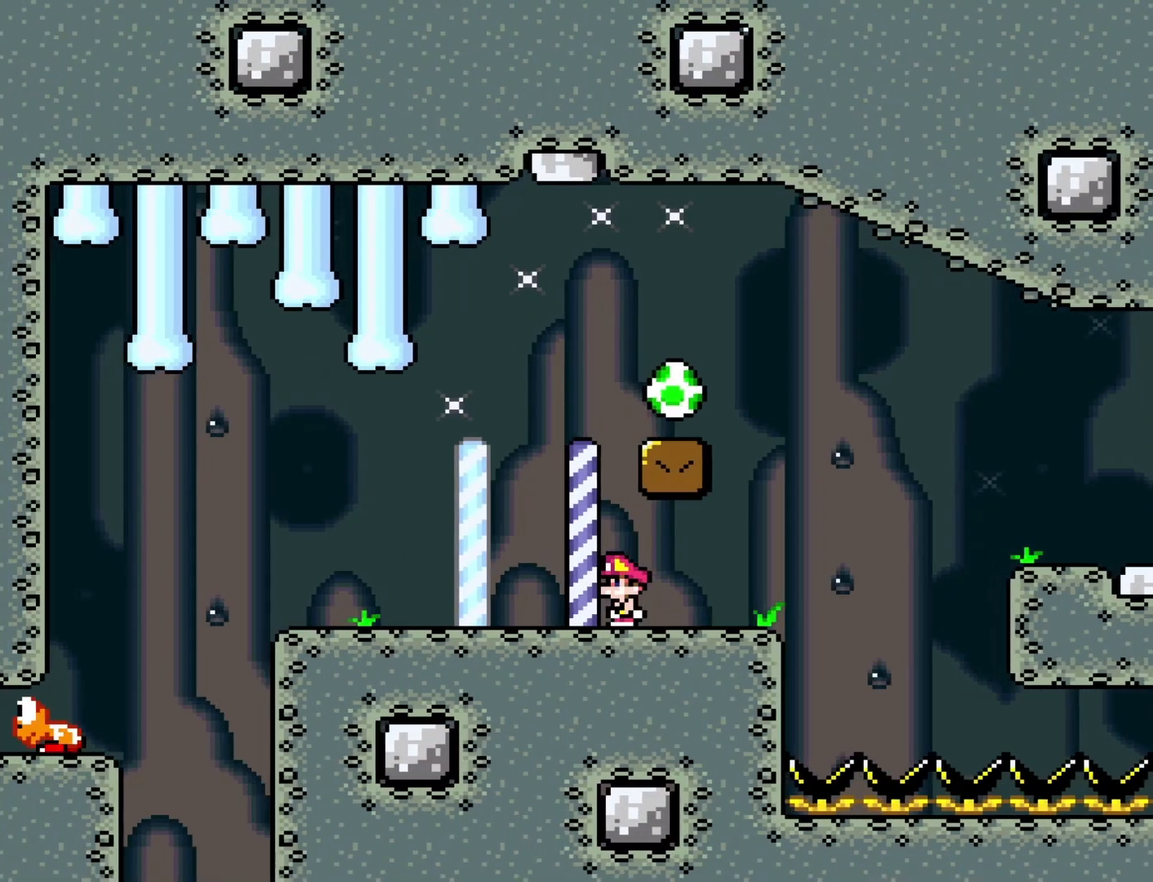
{"buttons": ["B", "Y"], "events": [[33, "DPAD_RIGHT", "down"], [317, "DPAD_RIGHT", "up"]]}
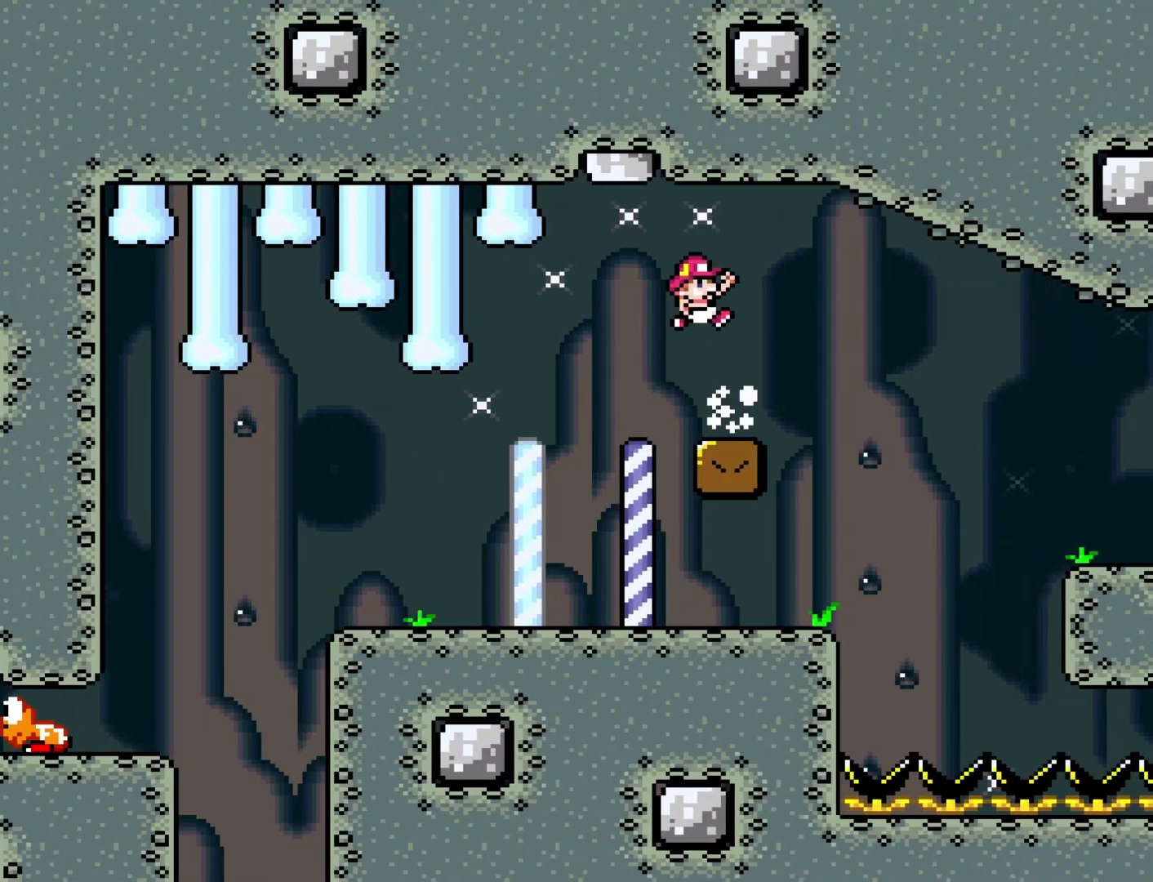
{"buttons": ["B", "Y"], "events": [[67, "DPAD_LEFT", "down"], [200, "DPAD_LEFT", "up"]]}
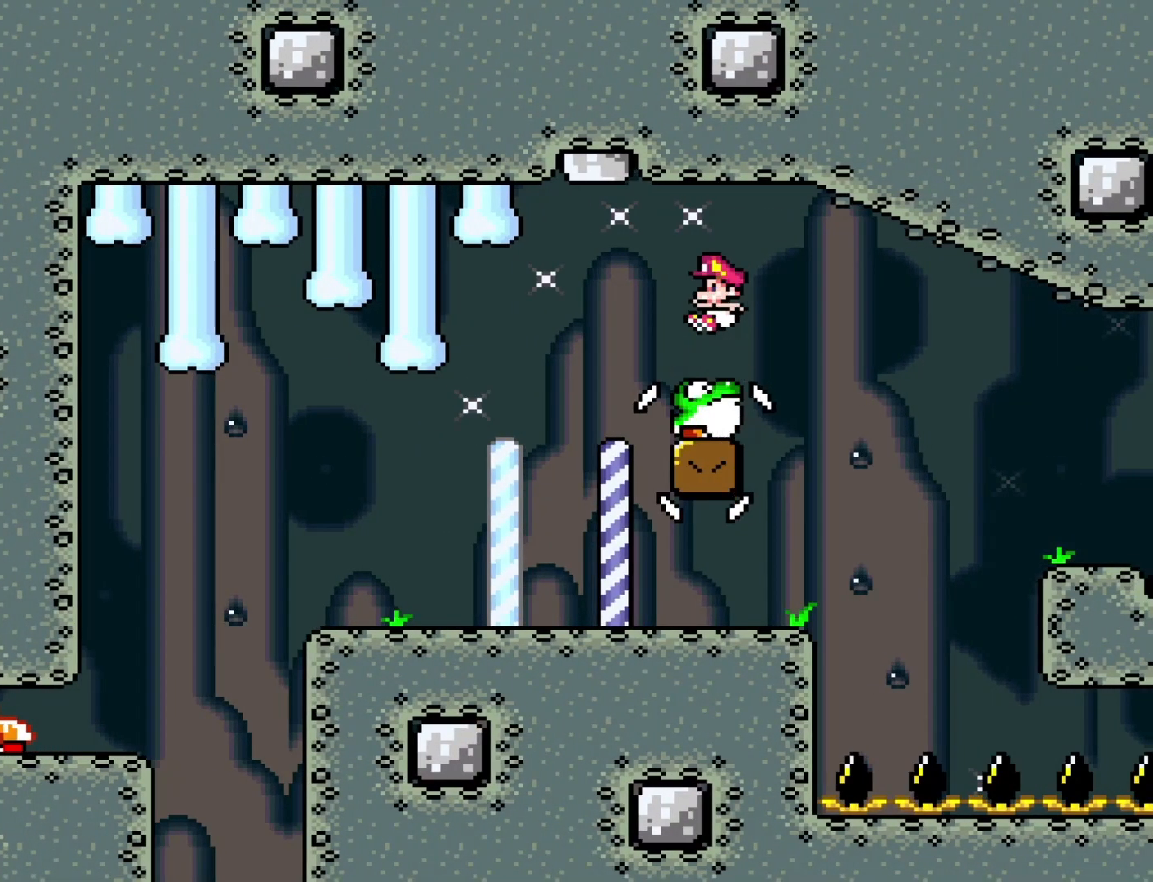
{"buttons": ["B", "Y"], "events": [[200, "DPAD_LEFT", "down"], [383, "DPAD_LEFT", "up"]]}
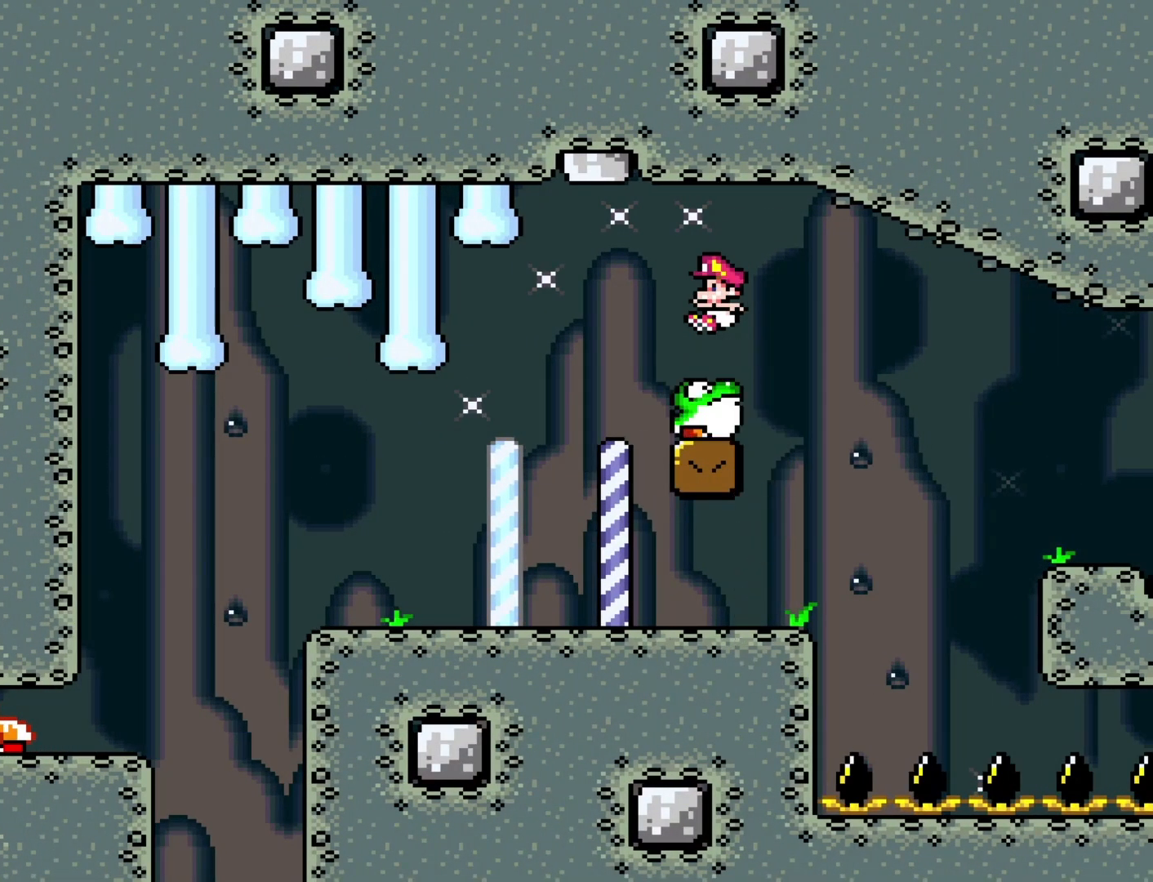
{"buttons": ["B", "Y", "DPAD_RIGHT"], "events": [[50, "DPAD_LEFT", "down"], [167, "DPAD_LEFT", "up"], [450, "DPAD_RIGHT", "down"]]}
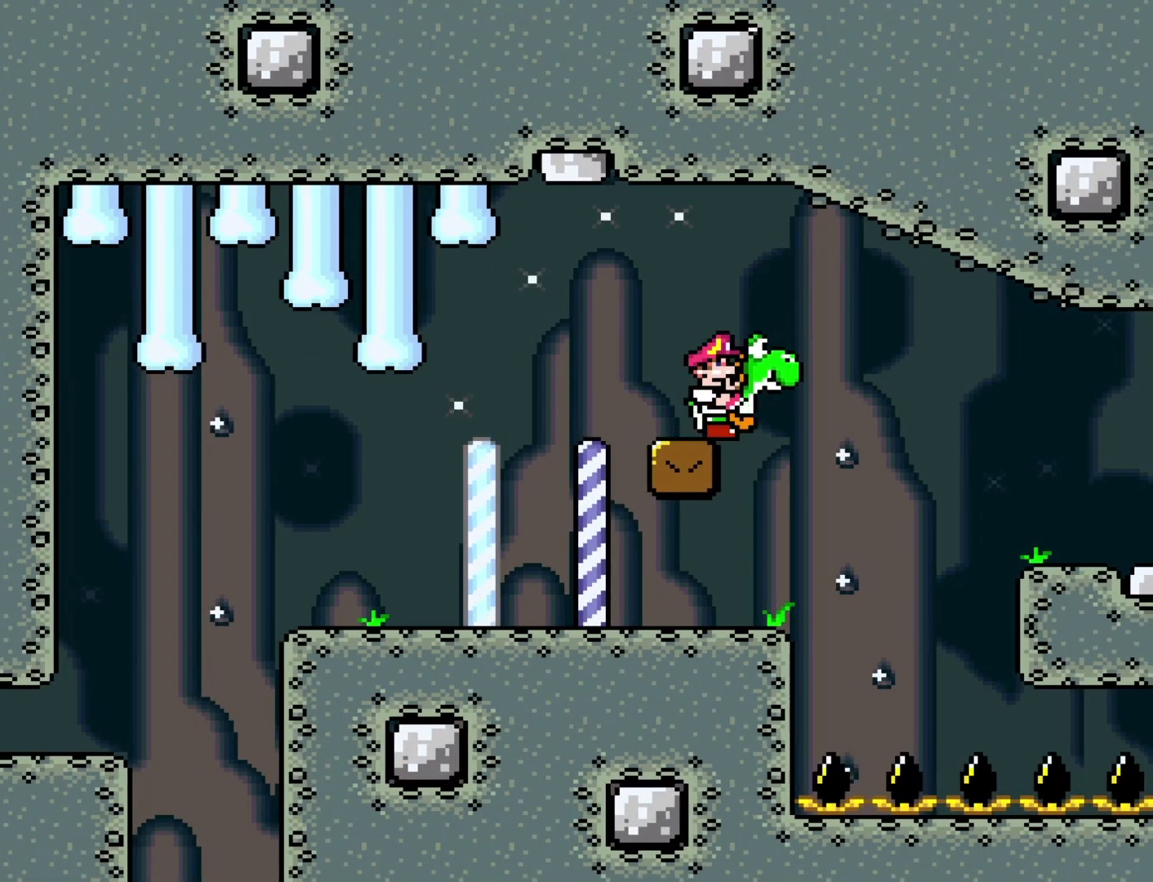
{"buttons": ["B", "Y", "DPAD_RIGHT"], "events": []}
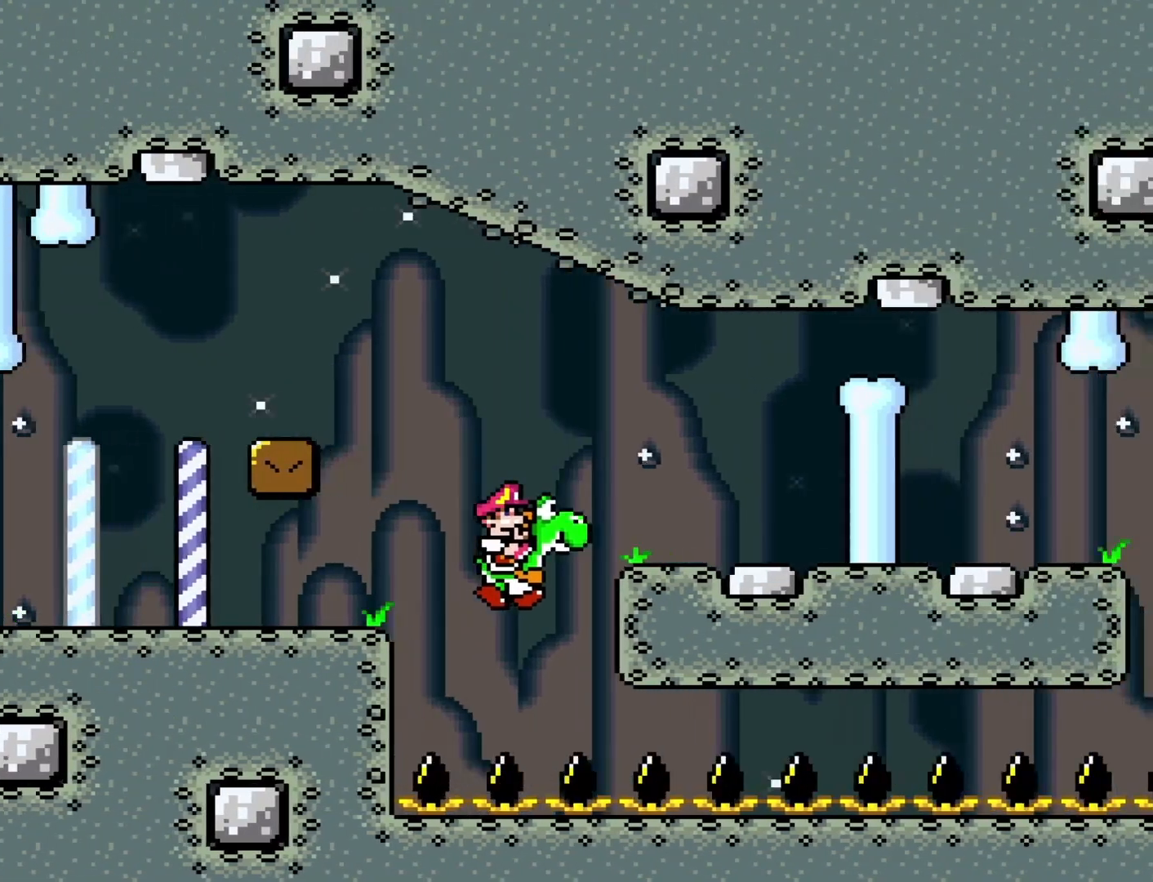
{"buttons": ["B", "Y", "DPAD_RIGHT"], "events": []}
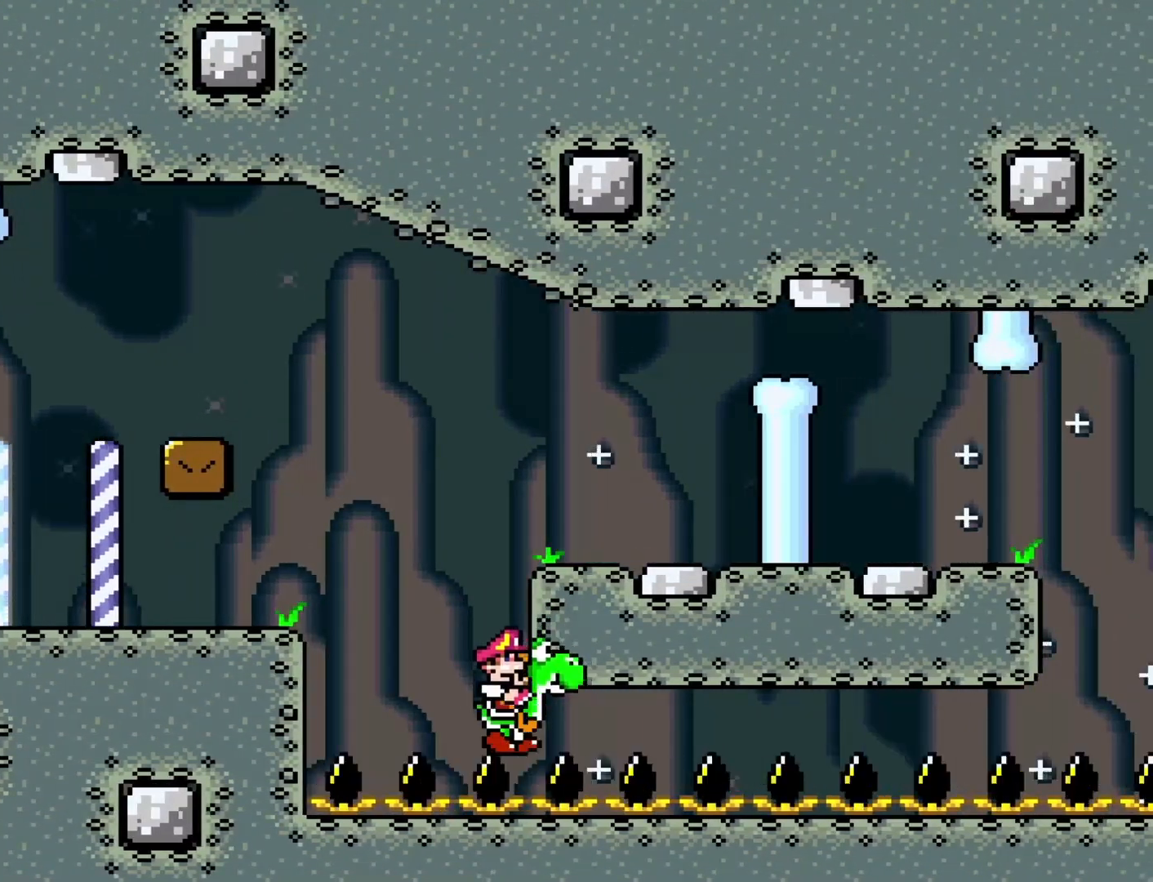
{"buttons": ["B", "Y", "DPAD_RIGHT"], "events": []}
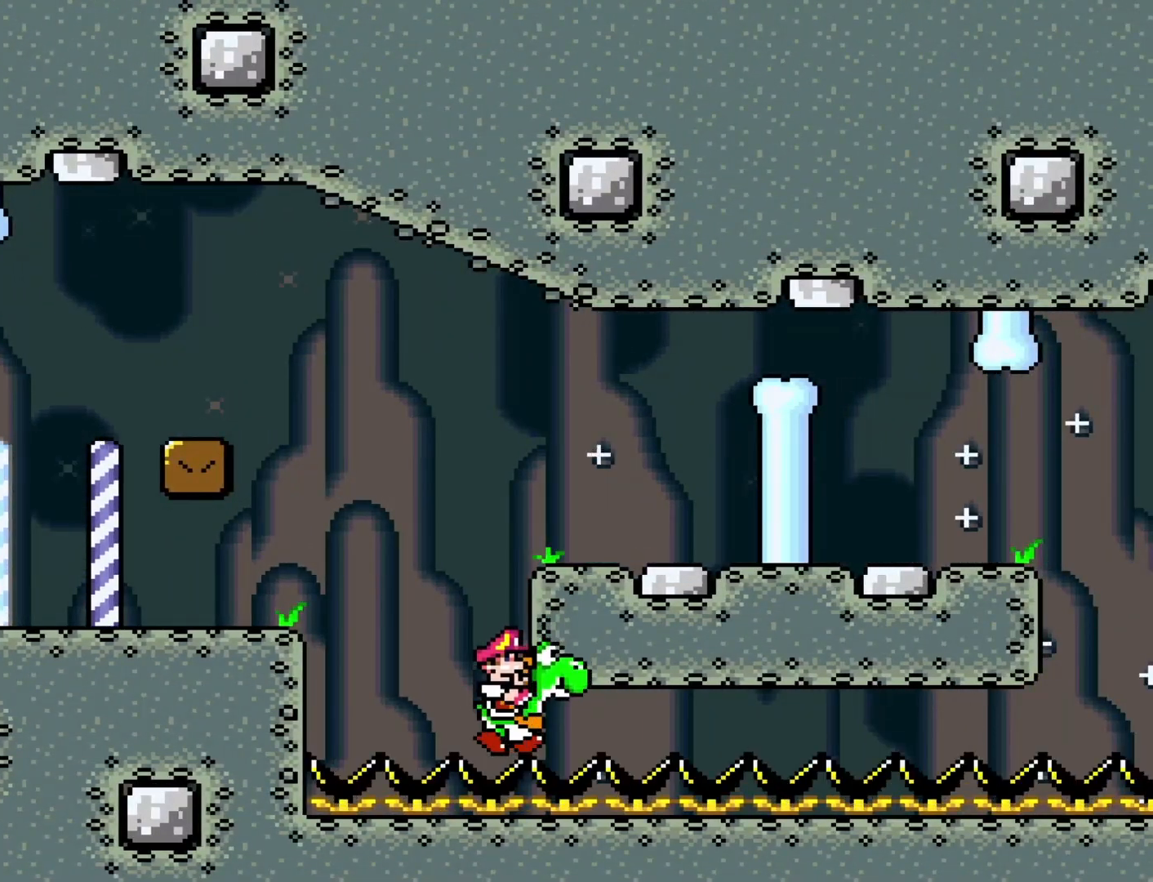
{"buttons": ["B", "Y", "DPAD_RIGHT"], "events": []}
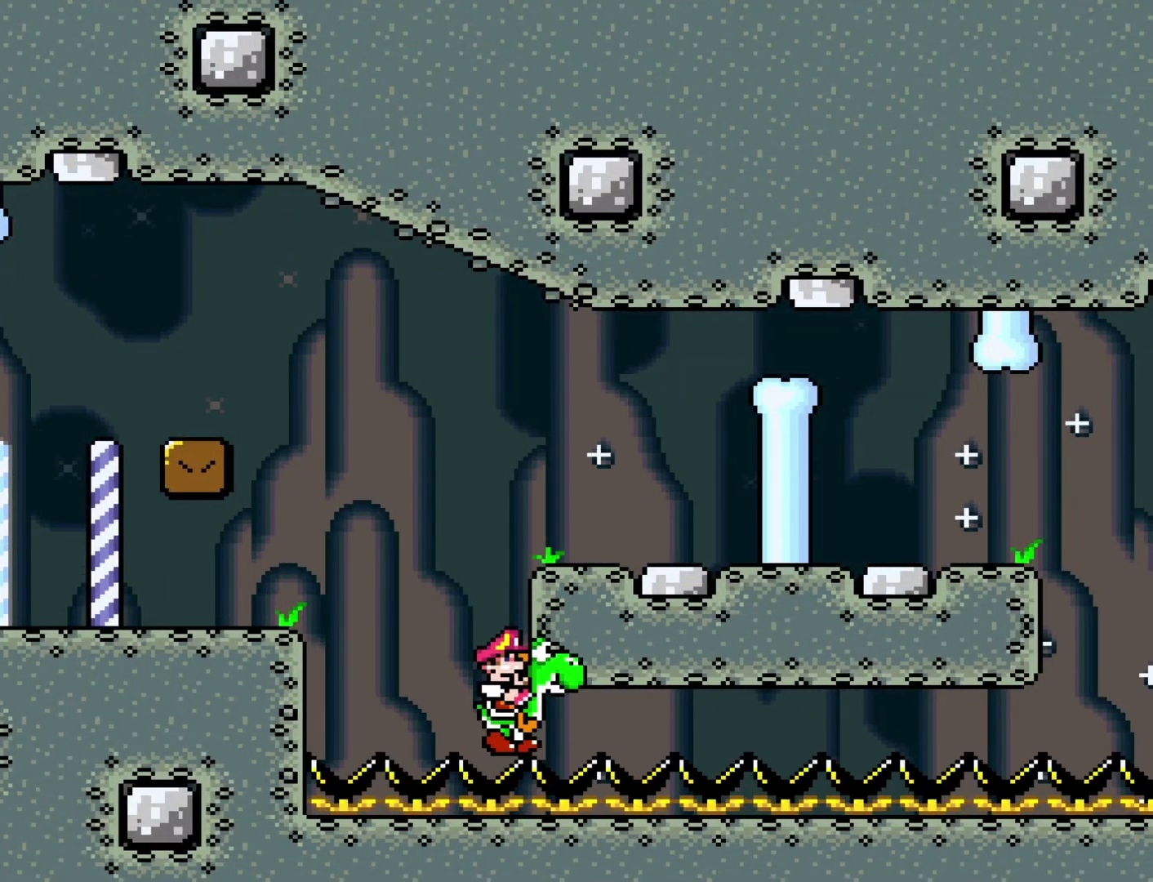
{"buttons": ["B", "Y", "DPAD_RIGHT"], "events": []}
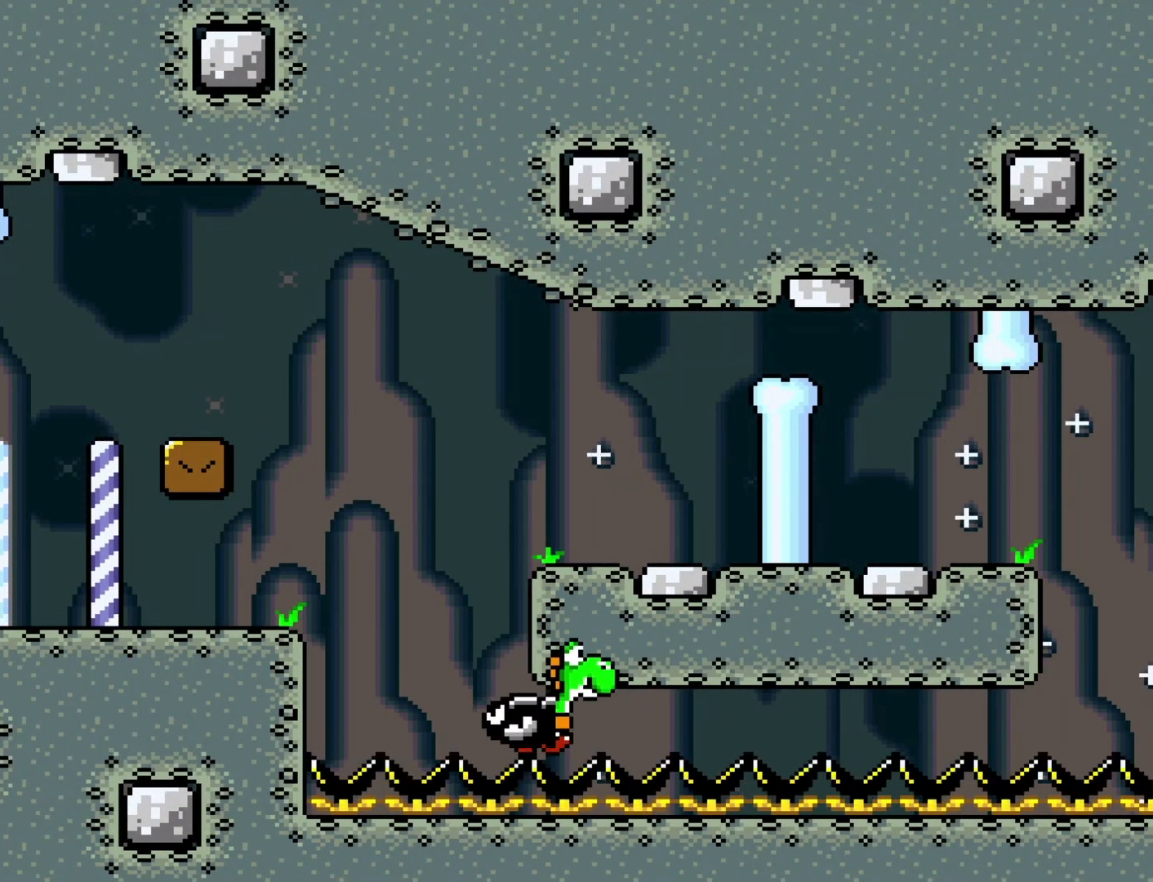
{"buttons": ["B", "Y", "DPAD_RIGHT"], "events": [[233, "B", "up"], [383, "B", "down"]]}
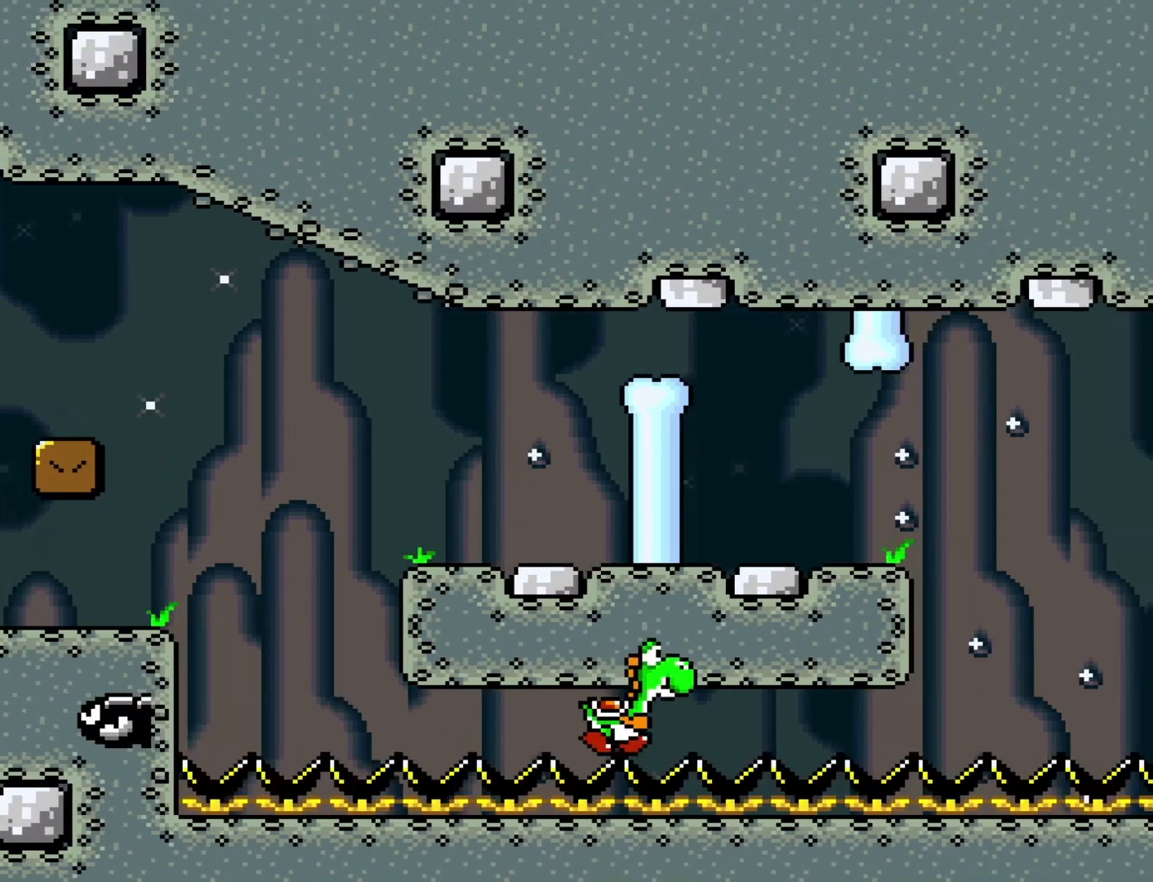
{"buttons": ["Y", "DPAD_RIGHT"], "events": [[300, "B", "up"]]}
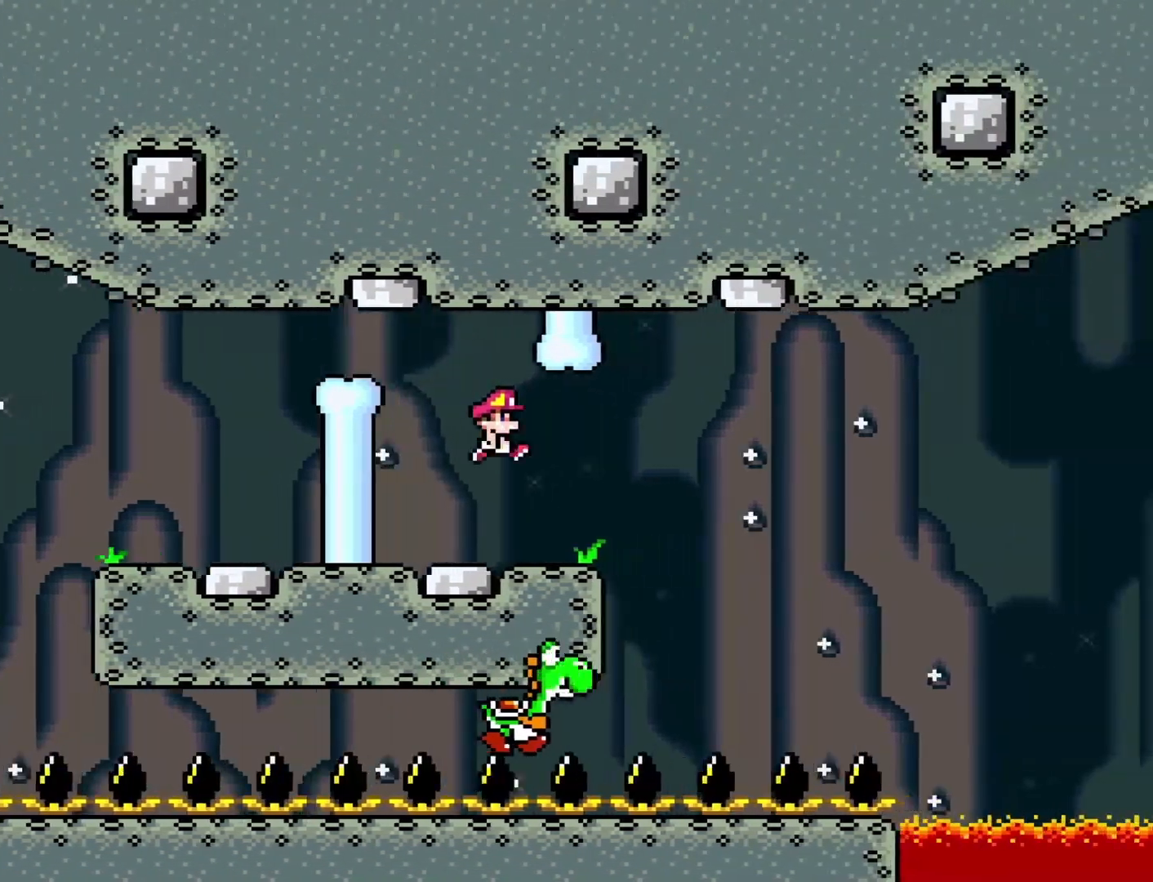
{"buttons": ["Y", "DPAD_RIGHT"], "events": [[233, "DPAD_RIGHT", "up"], [250, "DPAD_LEFT", "down"], [383, "DPAD_LEFT", "up"], [450, "DPAD_RIGHT", "down"]]}
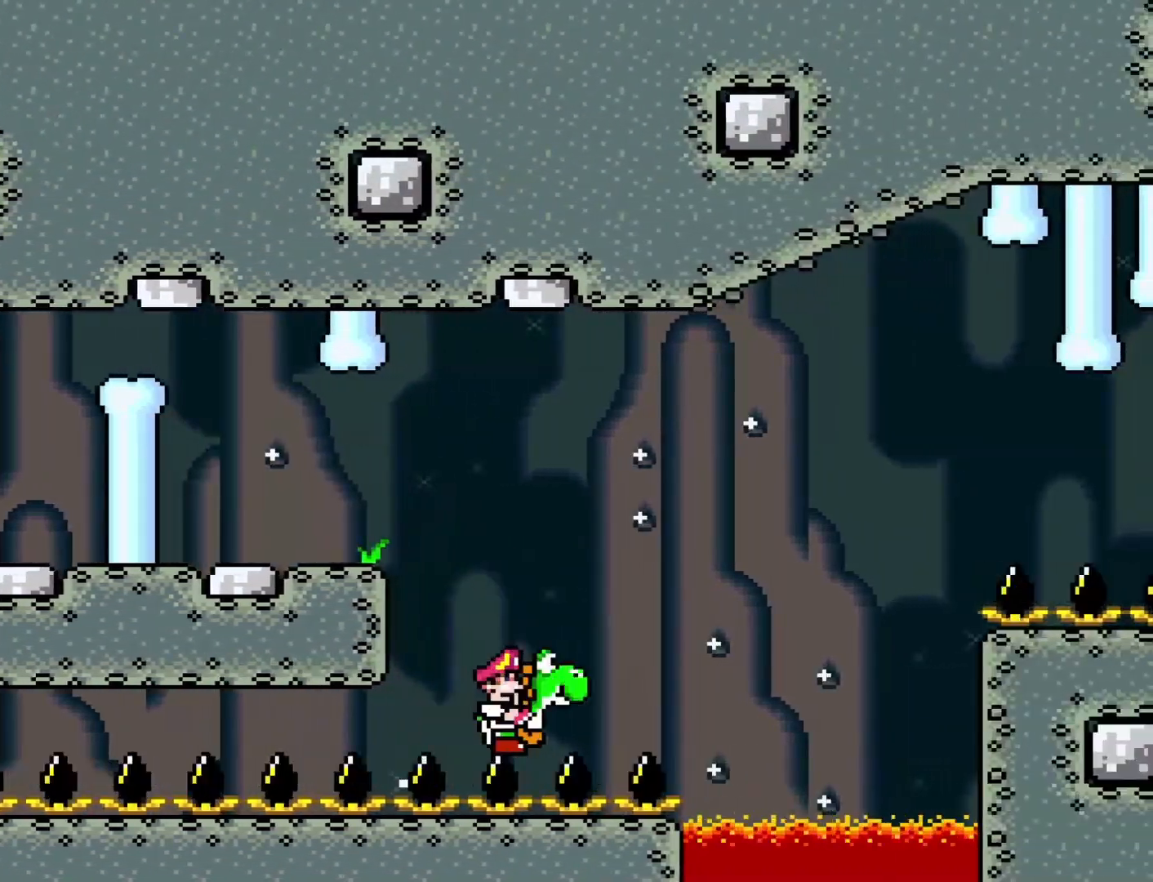
{"buttons": ["B", "Y", "DPAD_RIGHT"], "events": [[300, "B", "down"]]}
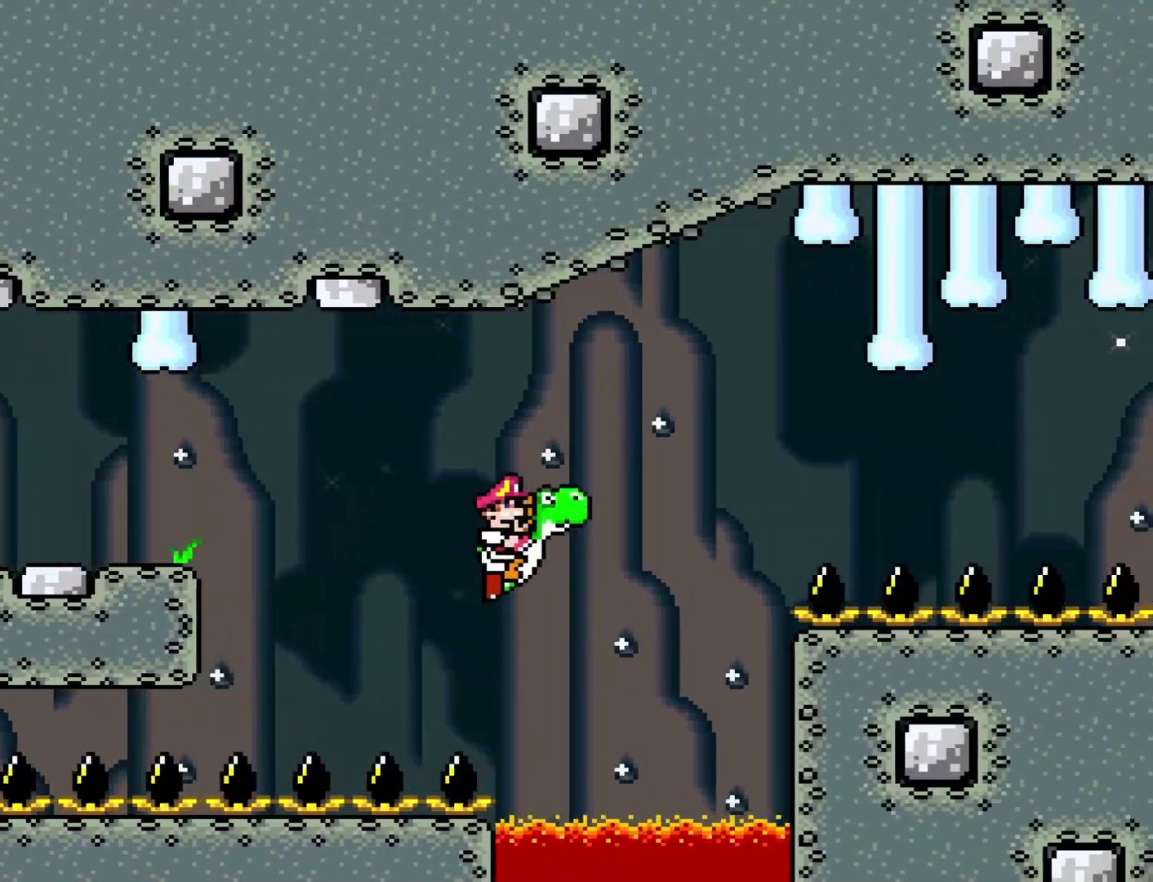
{"buttons": ["Y", "DPAD_RIGHT"], "events": [[333, "B", "up"]]}
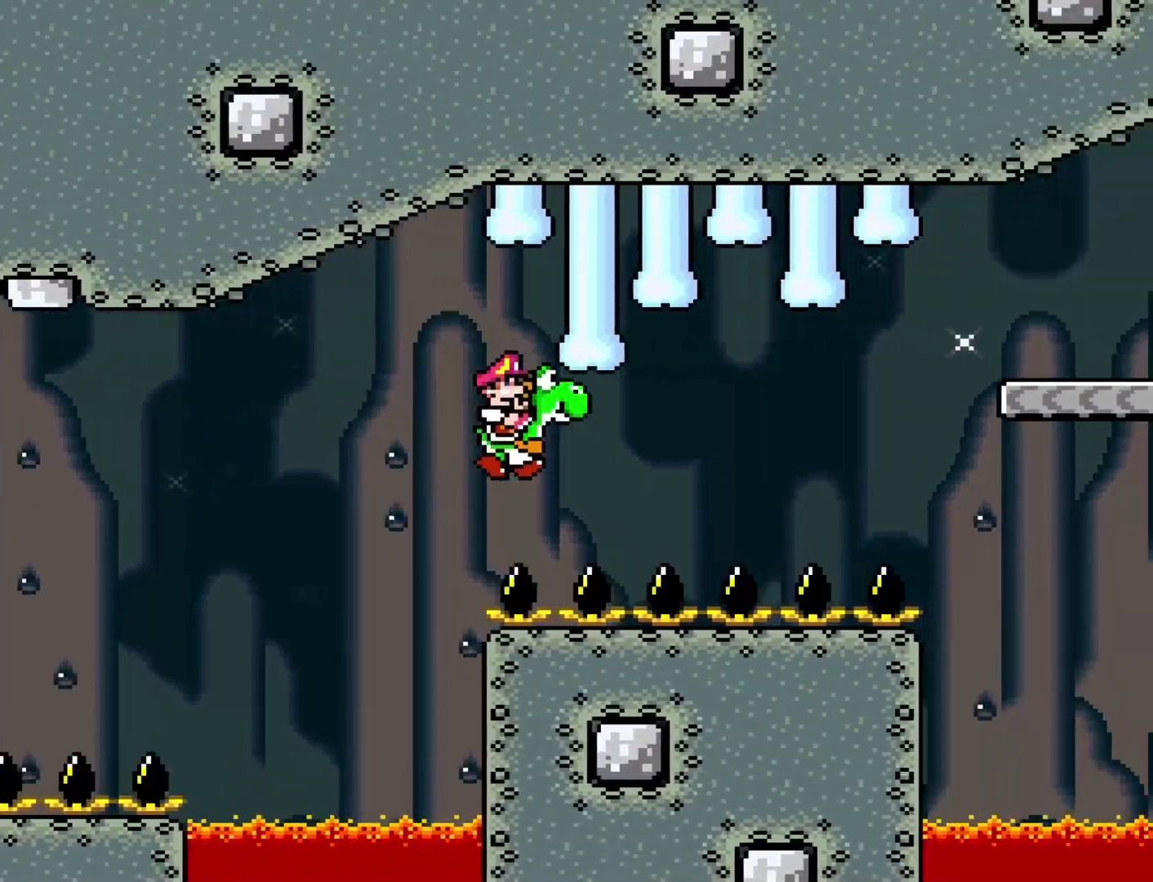
{"buttons": ["B", "Y", "DPAD_RIGHT"], "events": [[467, "B", "down"]]}
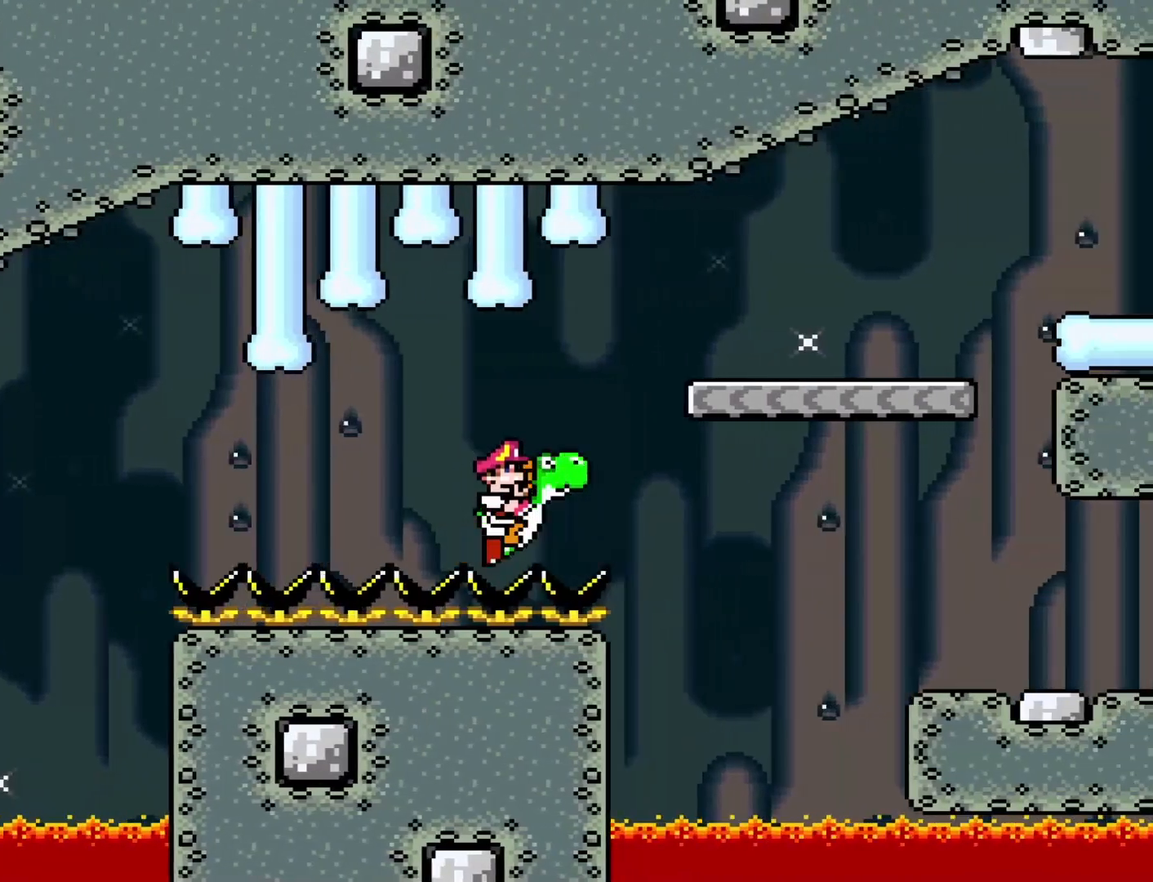
{"buttons": ["Y", "DPAD_RIGHT"], "events": [[117, "B", "up"]]}
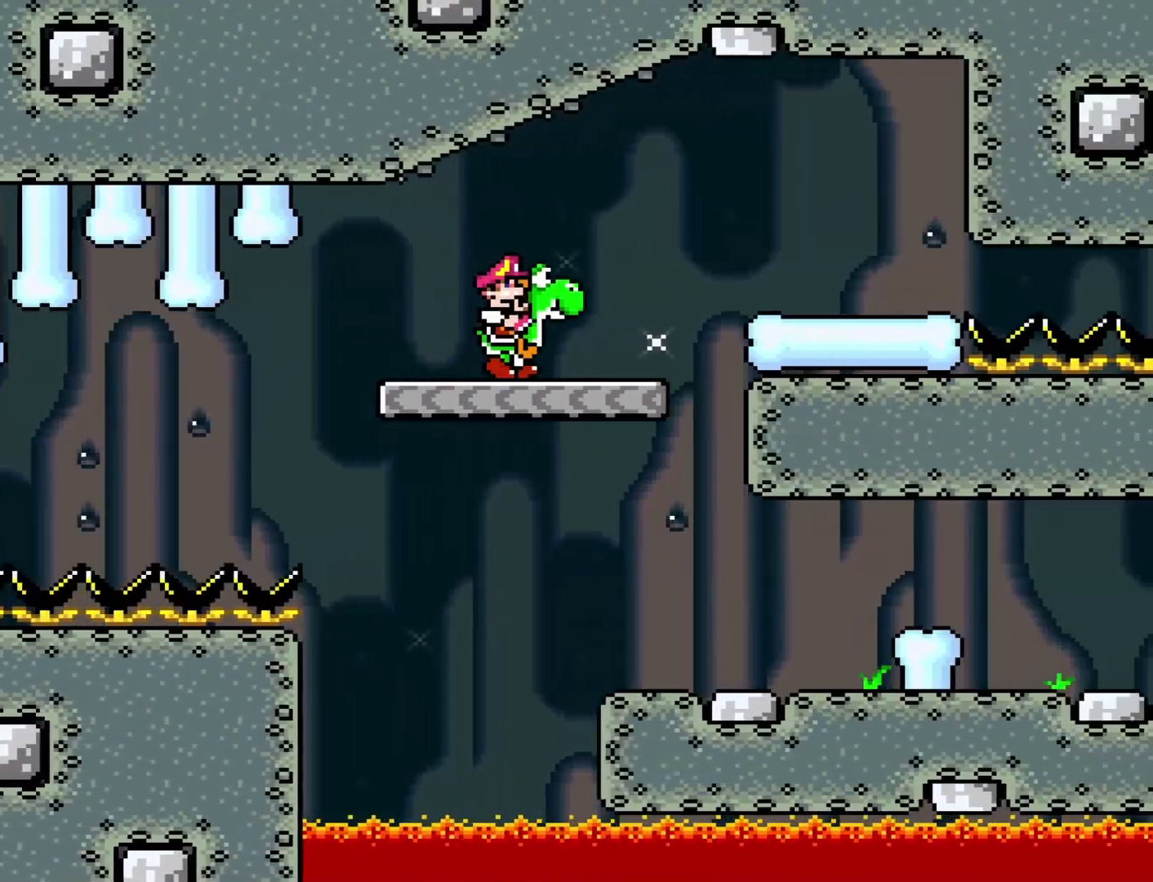
{"buttons": ["B", "Y", "DPAD_LEFT"], "events": [[17, "B", "down"], [283, "DPAD_DOWN", "down"], [317, "DPAD_RIGHT", "up"], [350, "DPAD_DOWN", "up"], [350, "DPAD_LEFT", "down"]]}
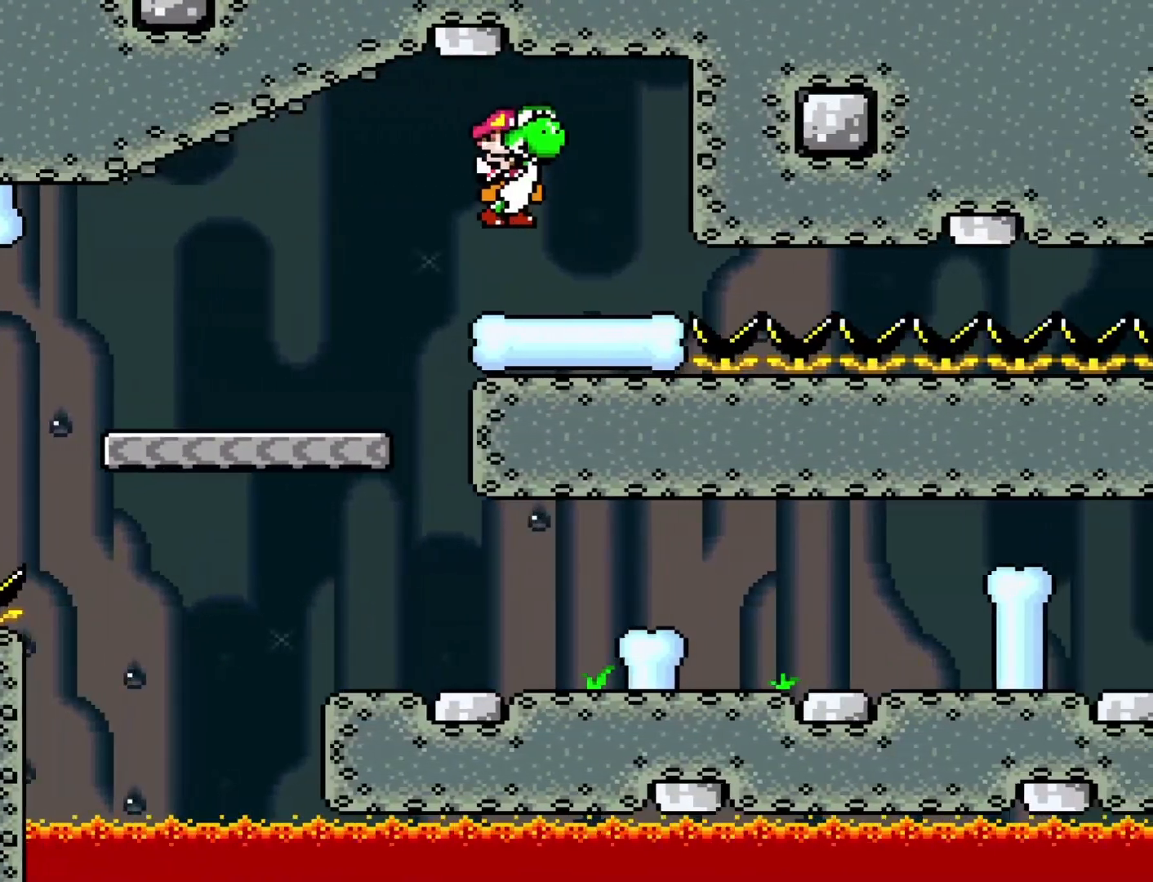
{"buttons": ["B", "Y"], "events": [[17, "DPAD_LEFT", "up"], [67, "DPAD_RIGHT", "down"], [200, "DPAD_RIGHT", "up"]]}
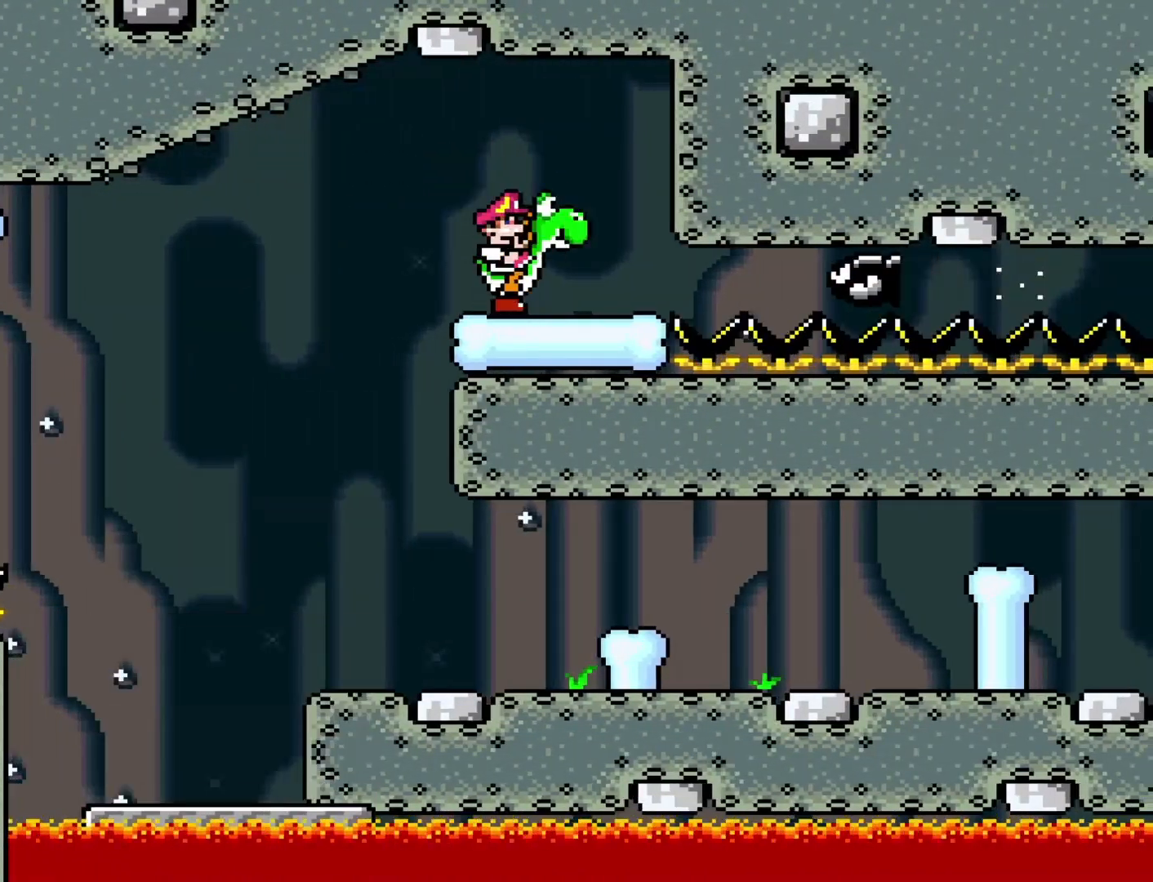
{"buttons": ["Y"], "events": [[317, "B", "up"]]}
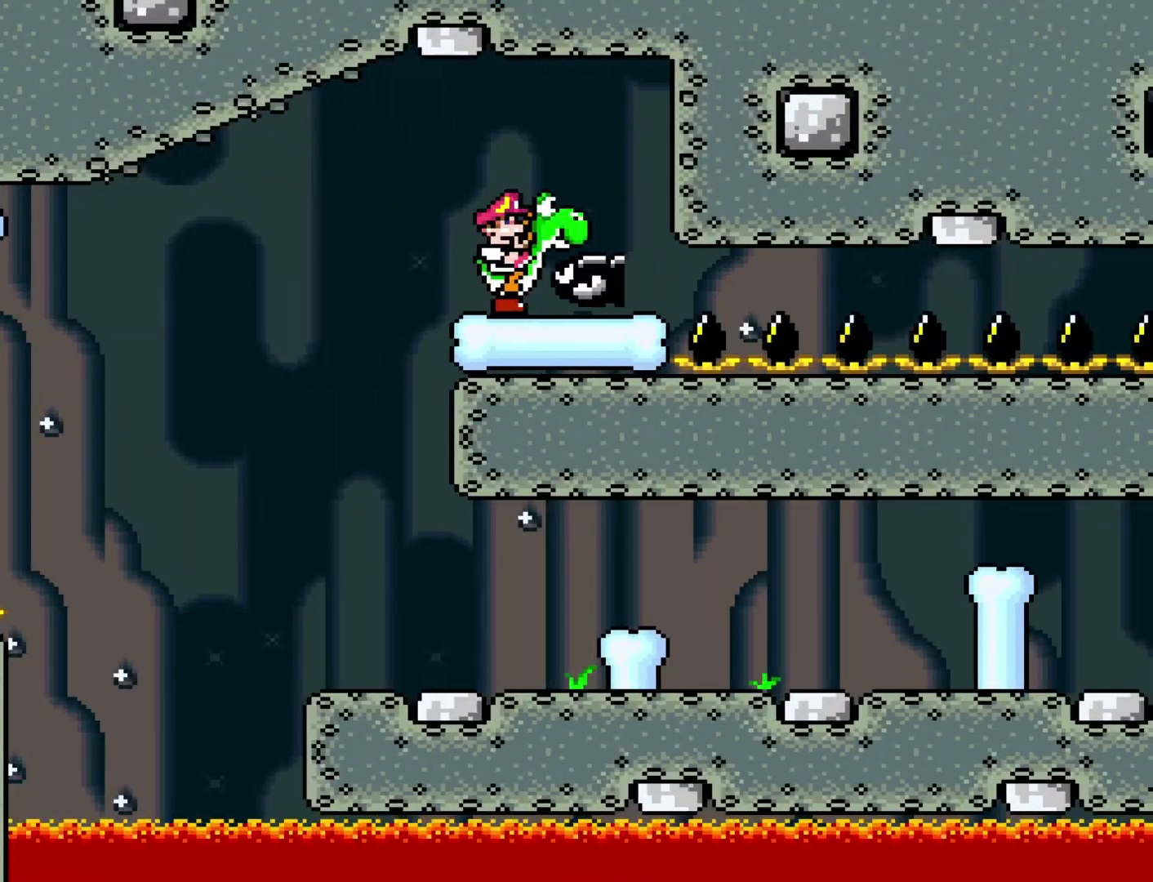
{"buttons": ["Y", "DPAD_RIGHT"], "events": [[100, "DPAD_LEFT", "down"], [450, "DPAD_LEFT", "up"], [483, "DPAD_RIGHT", "down"]]}
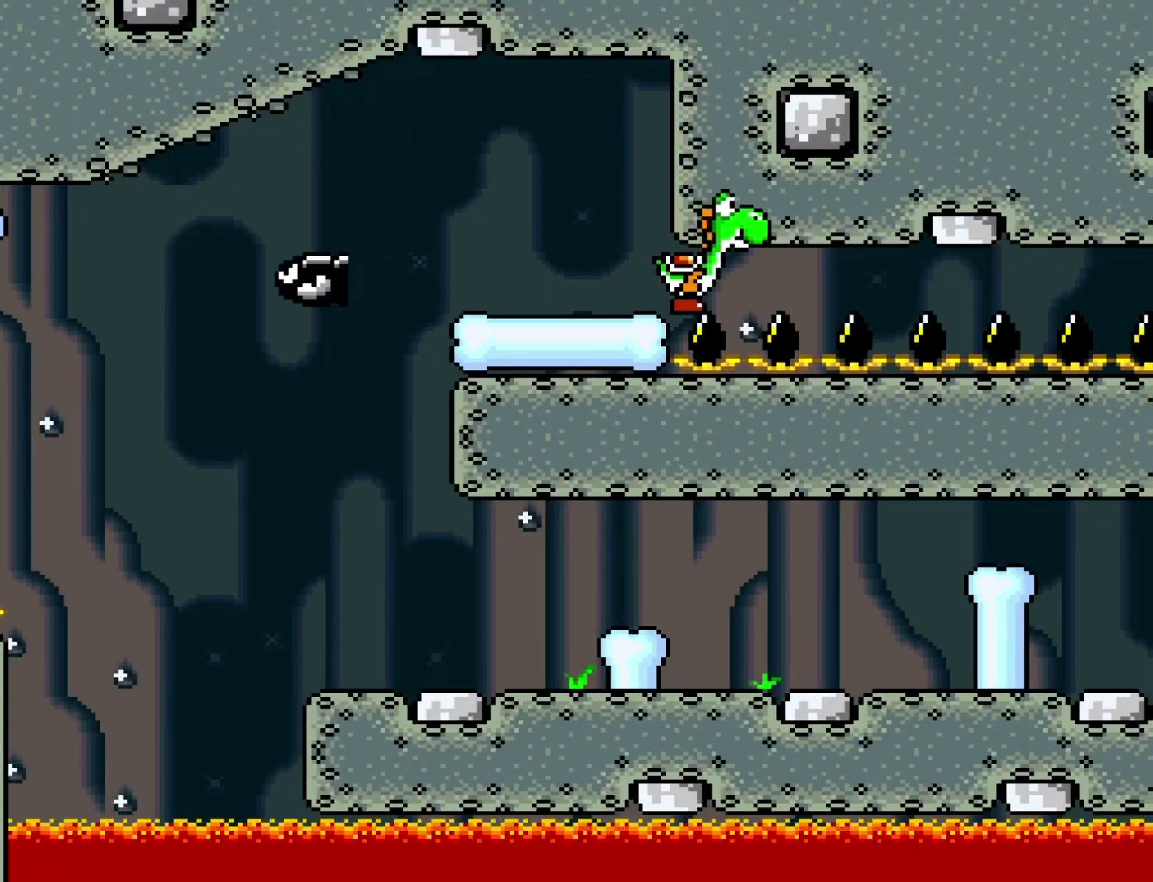
{"buttons": ["B", "Y", "DPAD_RIGHT"], "events": [[500, "B", "down"]]}
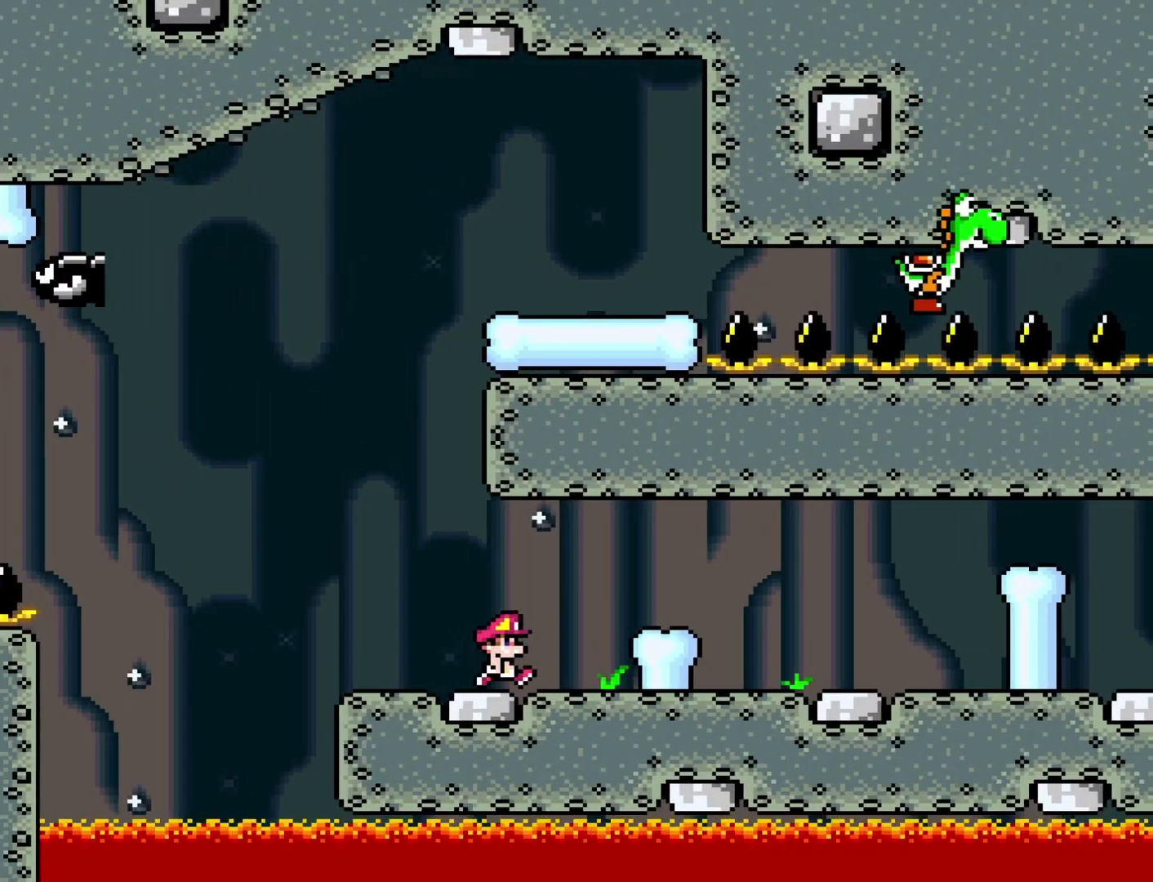
{"buttons": ["Y", "DPAD_RIGHT"], "events": [[300, "B", "up"]]}
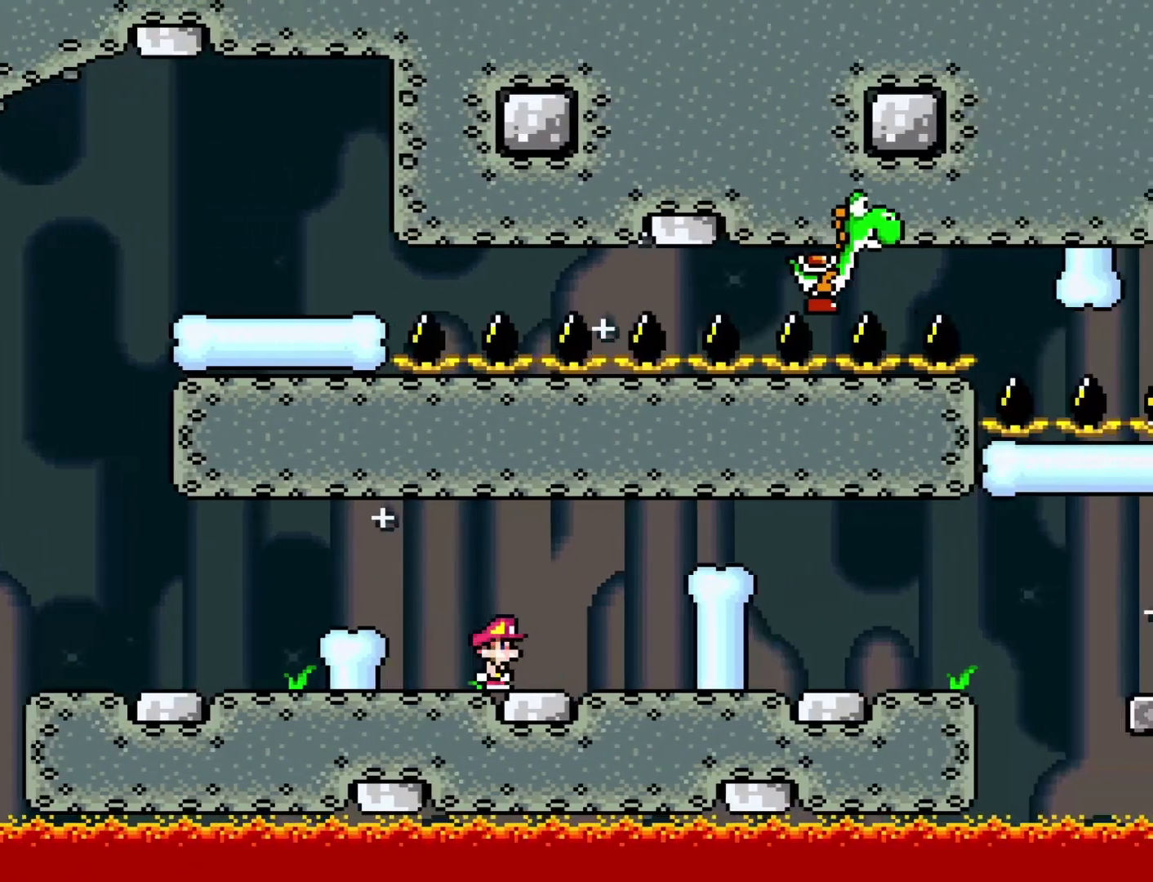
{"buttons": ["Y", "DPAD_RIGHT"], "events": [[100, "B", "down"], [383, "B", "up"]]}
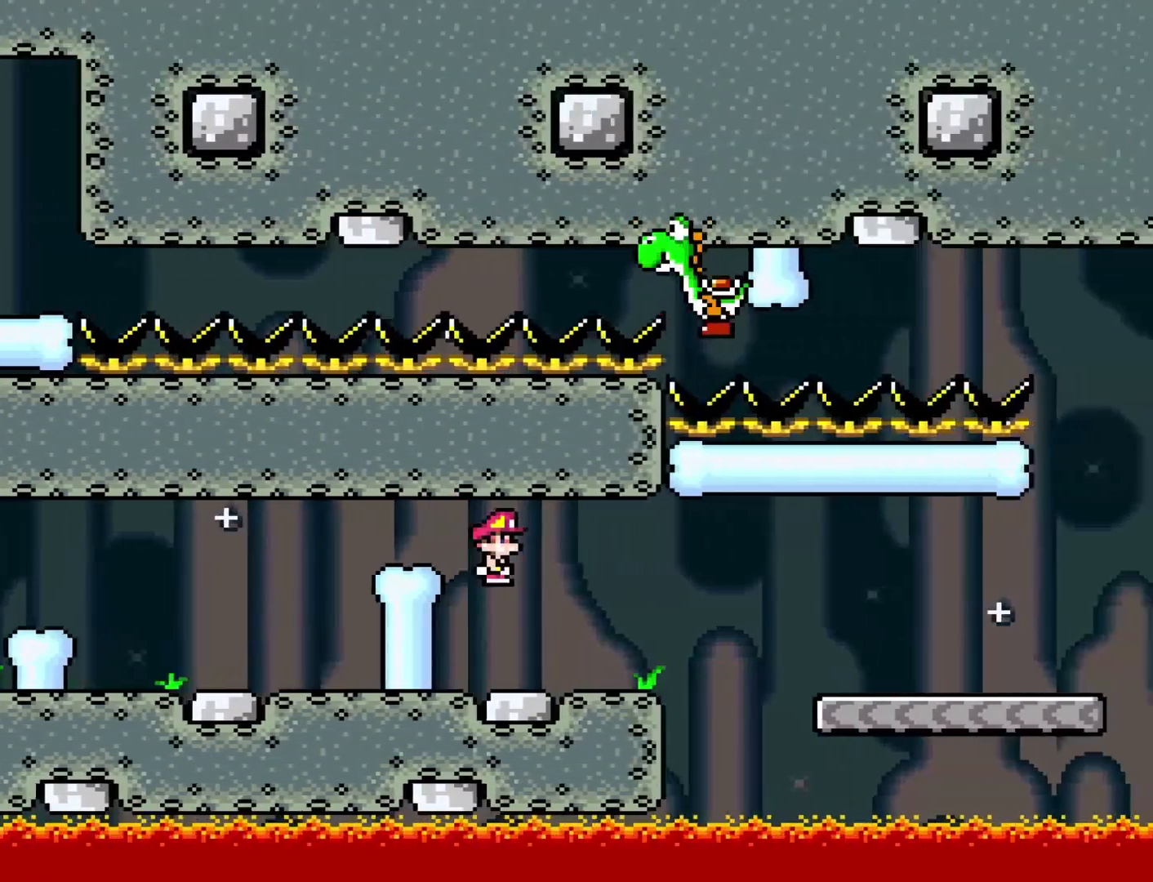
{"buttons": ["Y", "DPAD_RIGHT"], "events": [[183, "B", "down"], [433, "B", "up"]]}
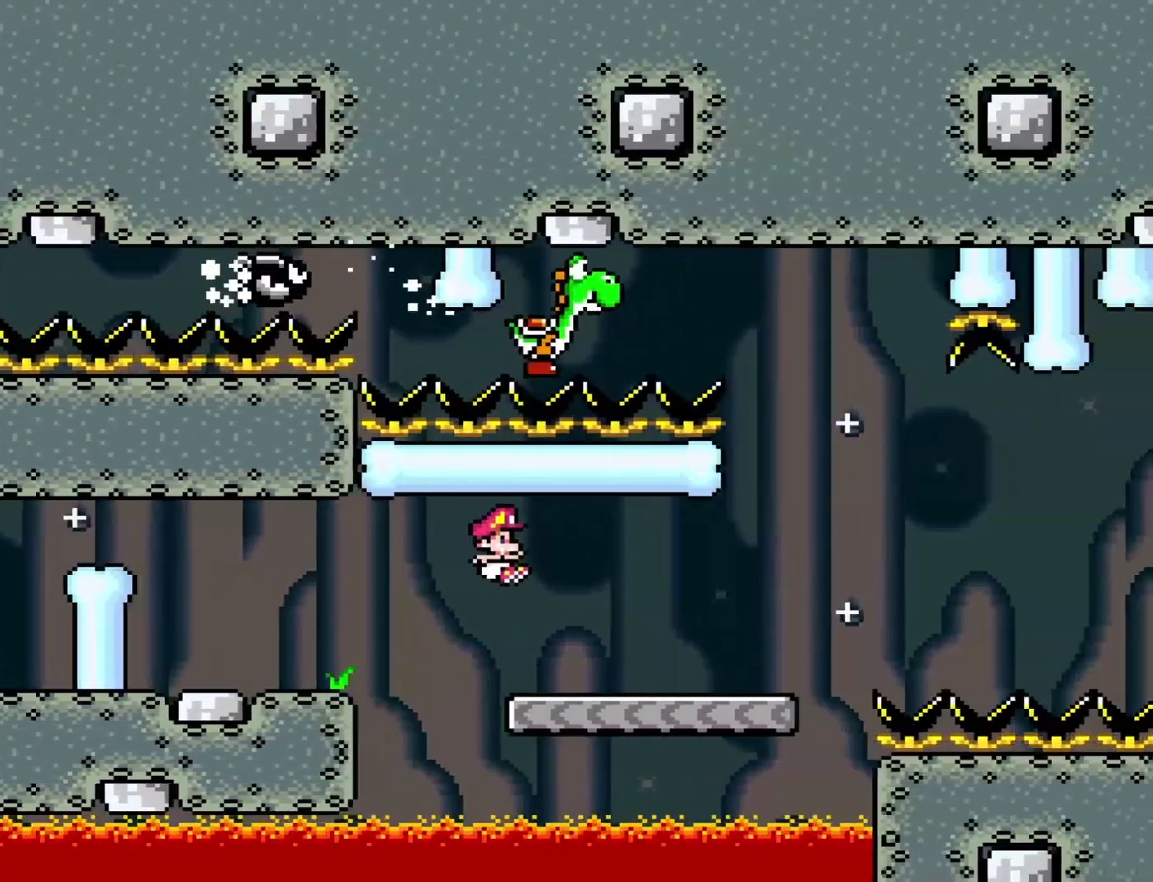
{"buttons": ["B", "Y", "DPAD_LEFT"], "events": [[300, "B", "down"], [433, "DPAD_RIGHT", "up"], [483, "DPAD_LEFT", "down"]]}
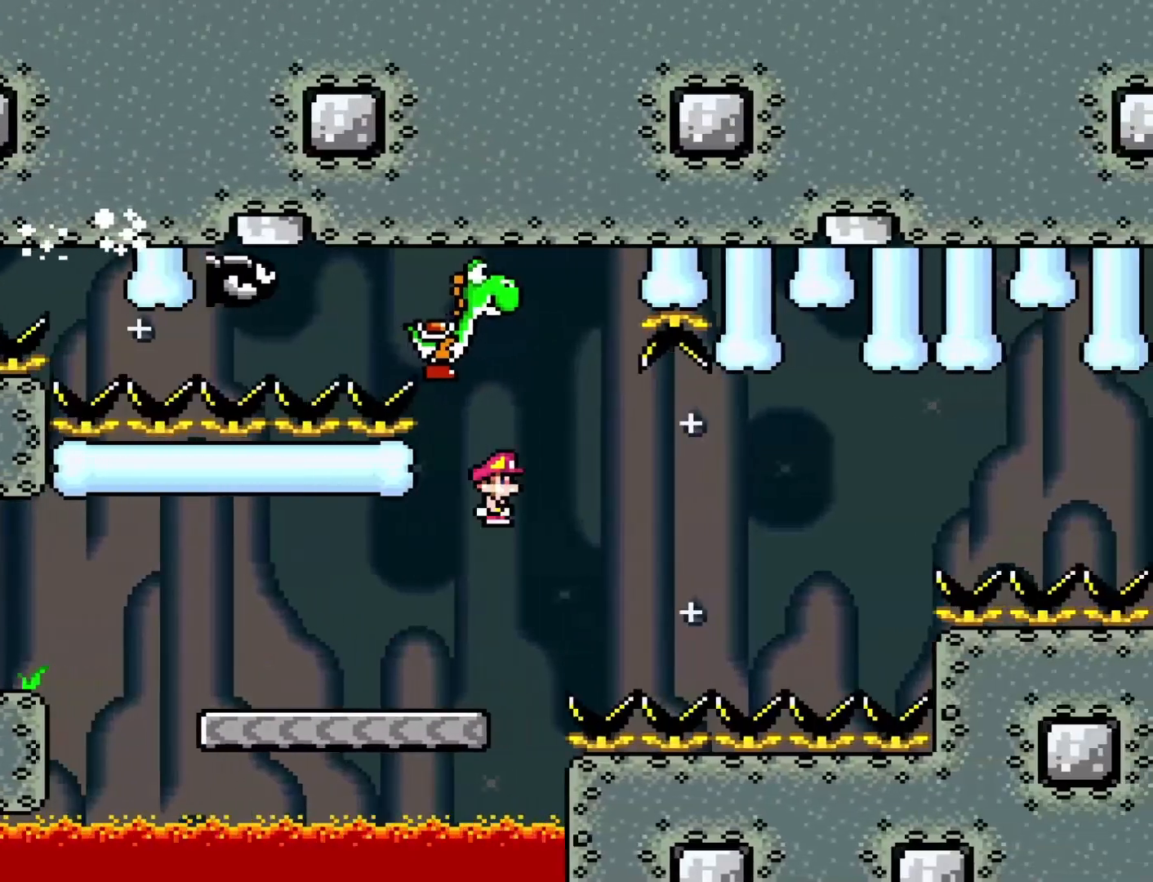
{"buttons": ["Y", "DPAD_RIGHT"], "events": [[117, "DPAD_LEFT", "up"], [183, "B", "up"], [183, "DPAD_RIGHT", "down"], [267, "DPAD_RIGHT", "up"], [383, "DPAD_RIGHT", "down"]]}
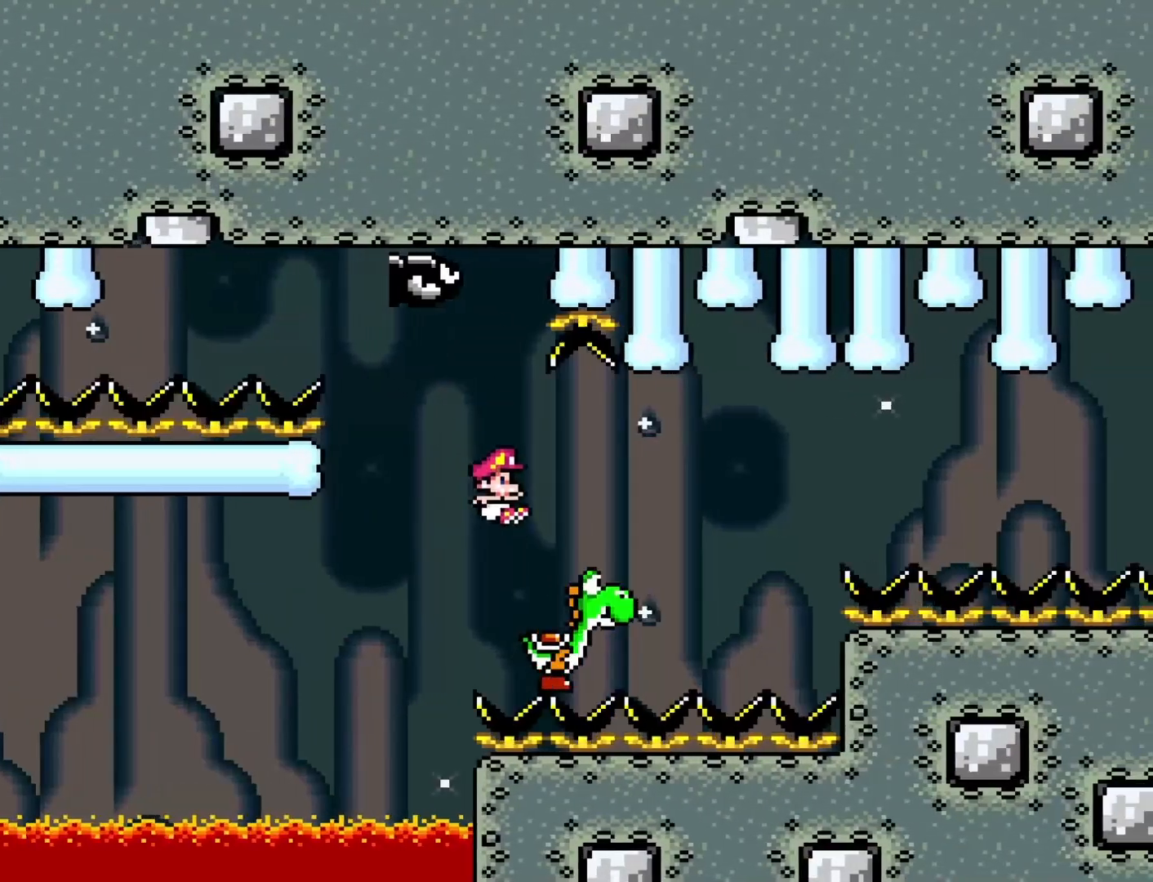
{"buttons": ["Y"], "events": [[467, "DPAD_RIGHT", "up"]]}
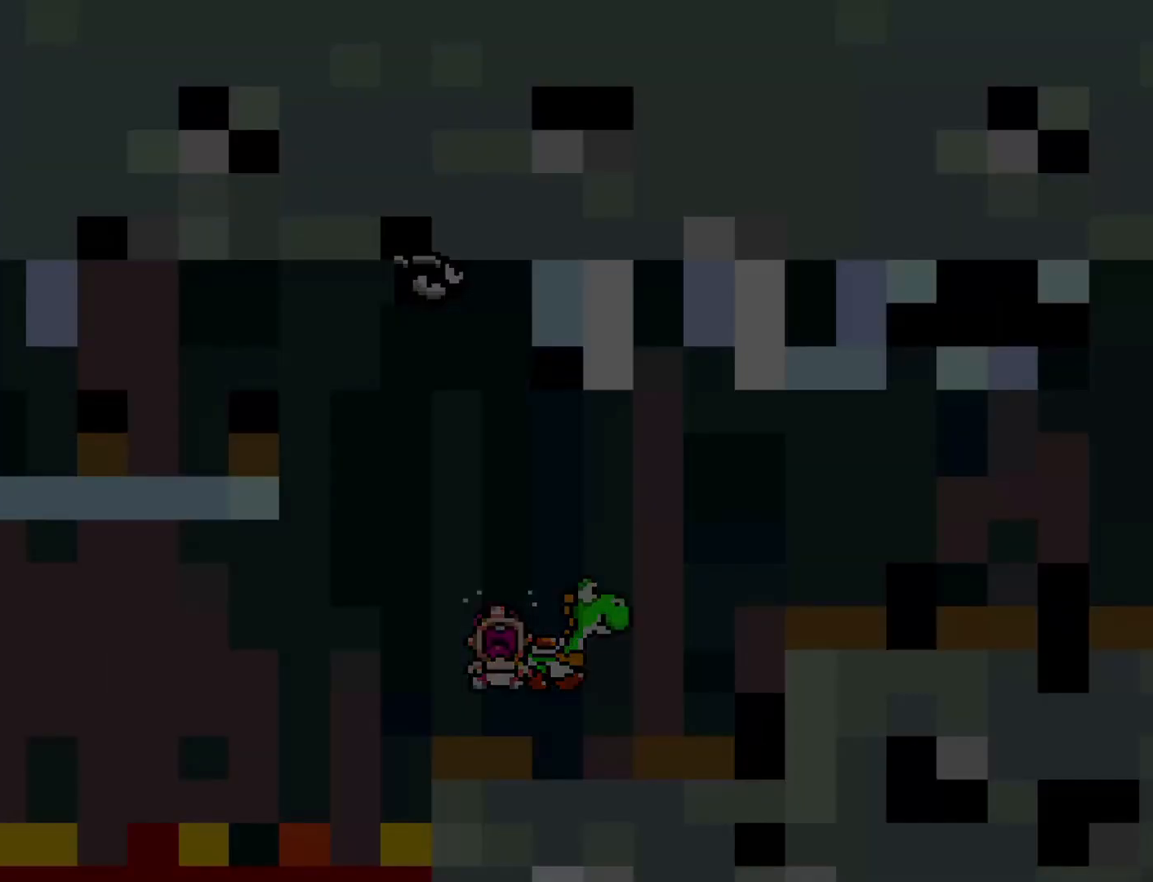
{"buttons": ["Y"], "events": [[117, "Y", "up"], [217, "Y", "down"]]}
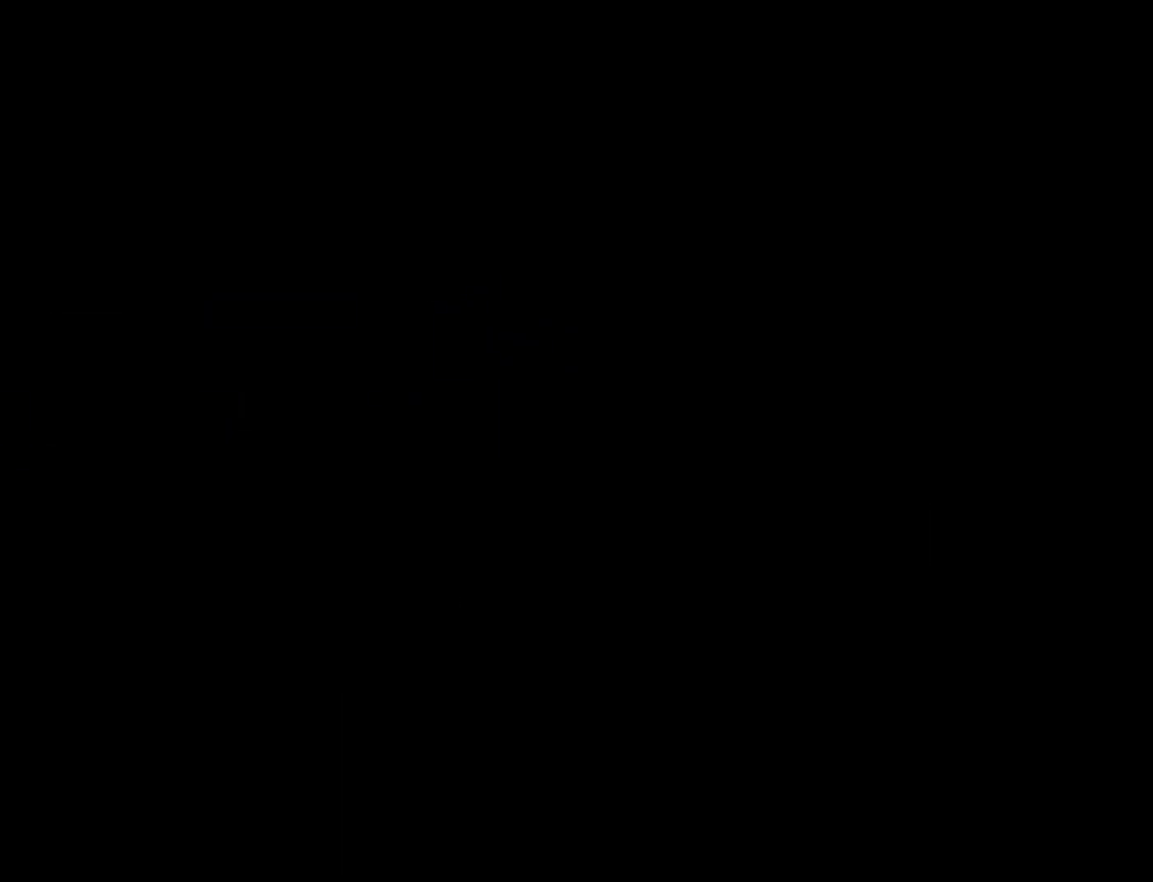
{"buttons": ["Y"], "events": []}